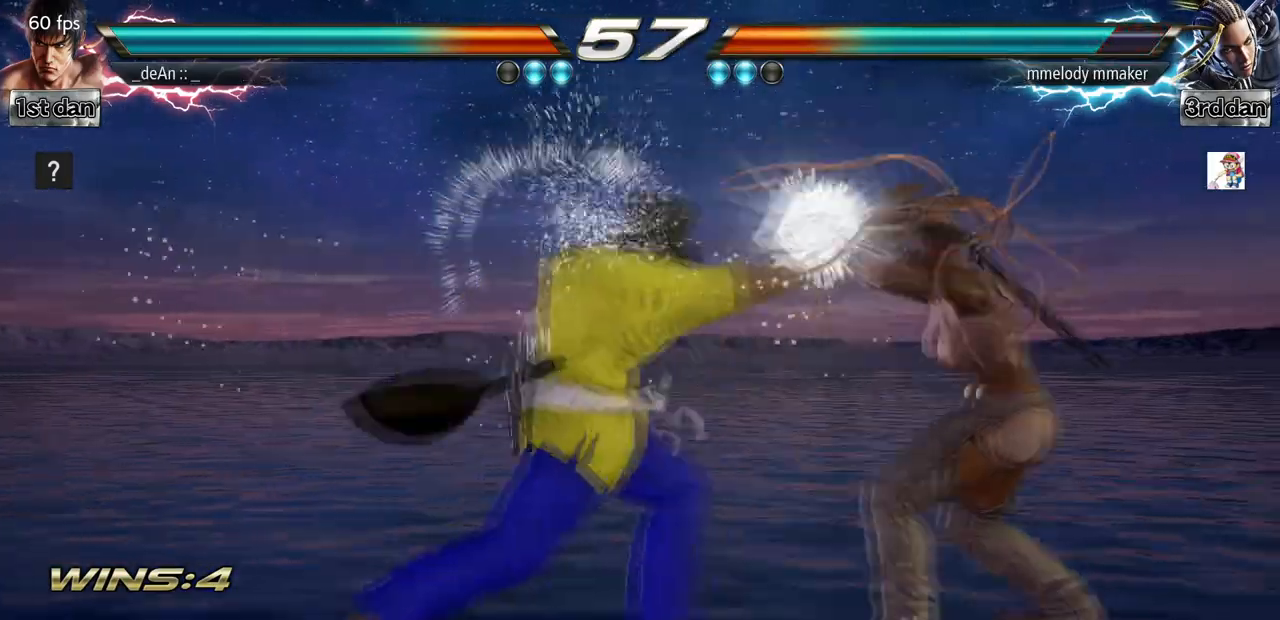
Gameplay with a controller (arcade stick); each line is a JSON object with the inputs held at the frame after it. "events" lists button and stick changes between this image and that frame as [ms after this image, input, new state], when the widget could be followed in between. Not read: L3 R3.
{"buttons": [], "left_stick": "center", "events": [[133, "left_stick", "right"], [200, "left_stick", "center"], [267, "left_stick", "right"], [367, "CIRCLE", "down"], [367, "CROSS", "down"], [400, "CIRCLE", "up"], [433, "CROSS", "up"], [500, "left_stick", "center"]]}
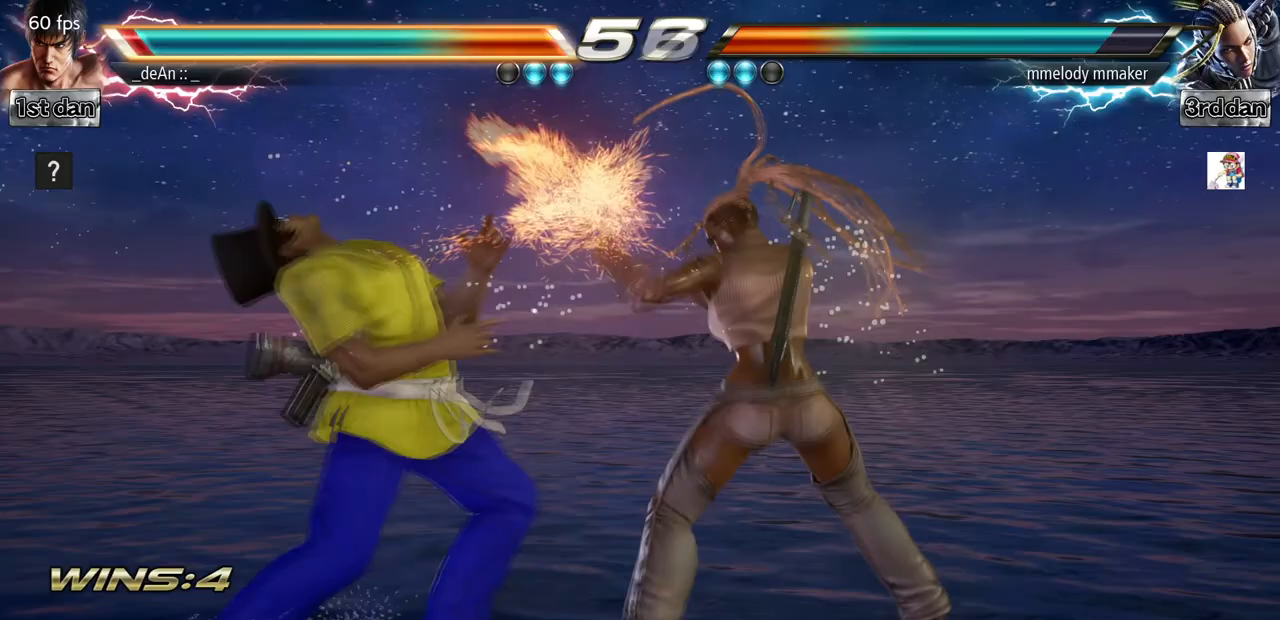
{"buttons": [], "left_stick": "left", "events": [[300, "left_stick", "left"]]}
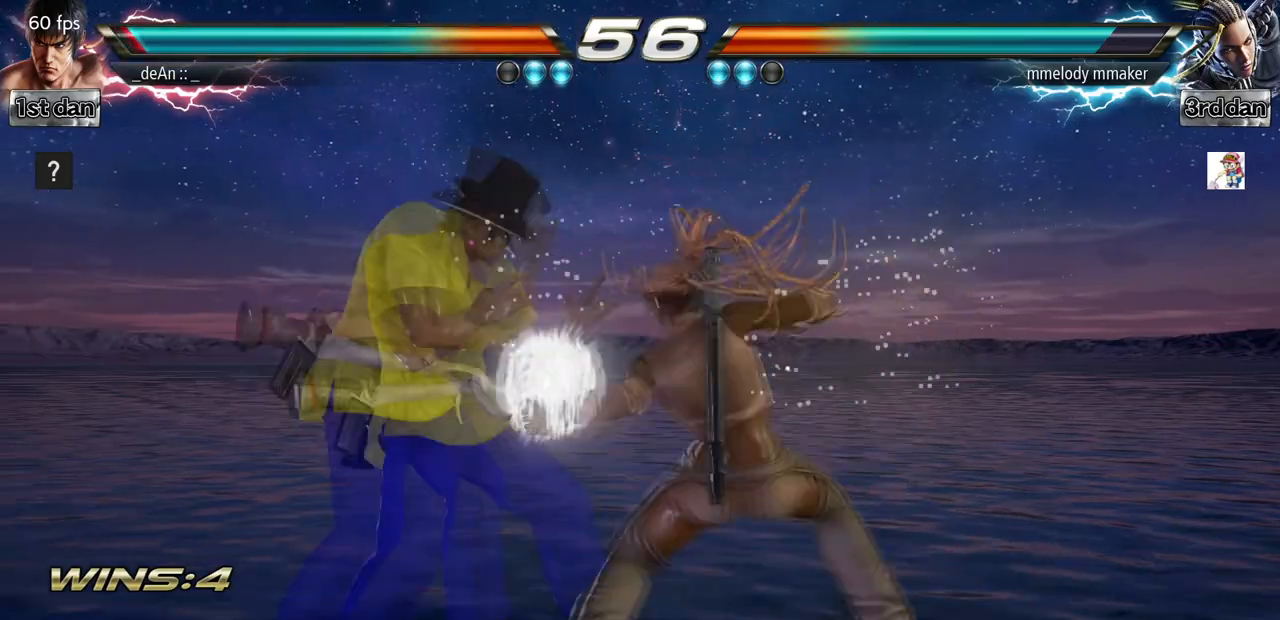
{"buttons": ["SQUARE", "TRIANGLE"], "left_stick": "center", "events": [[367, "SQUARE", "down"], [367, "left_stick", "center"], [433, "TRIANGLE", "down"]]}
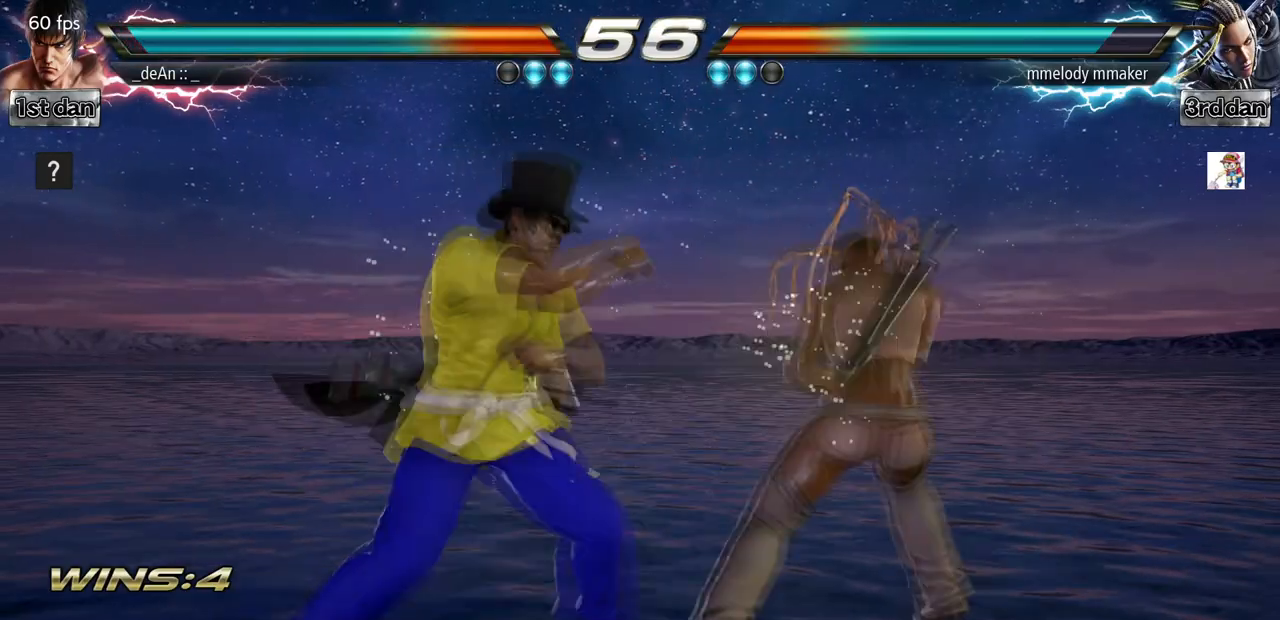
{"buttons": ["TRIANGLE"], "left_stick": "center", "events": [[33, "SQUARE", "up"], [67, "TRIANGLE", "up"], [500, "TRIANGLE", "down"]]}
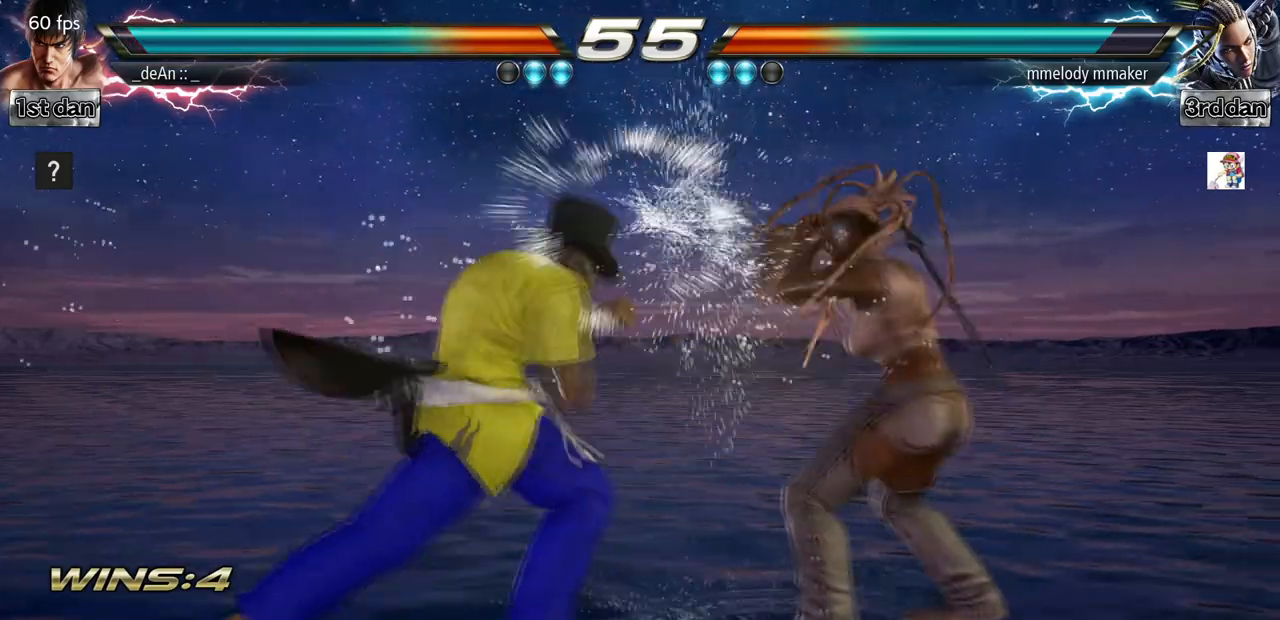
{"buttons": [], "left_stick": "center", "events": [[67, "TRIANGLE", "up"], [133, "TRIANGLE", "down"], [267, "TRIANGLE", "up"]]}
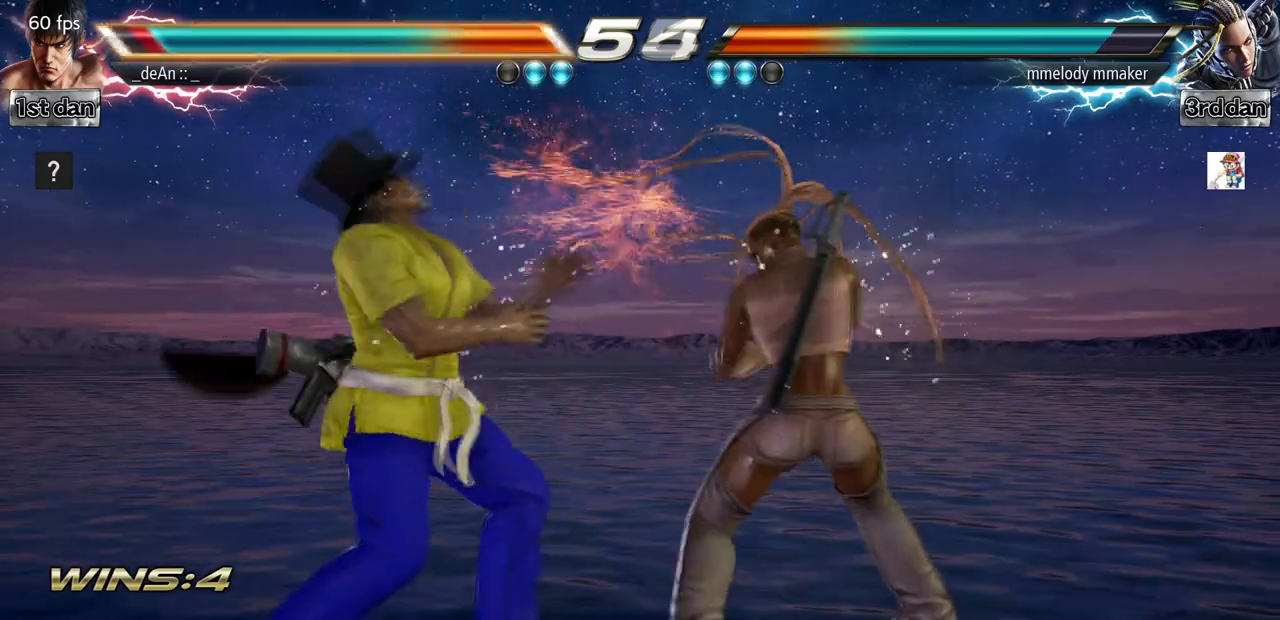
{"buttons": [], "left_stick": "left", "events": [[133, "left_stick", "left"]]}
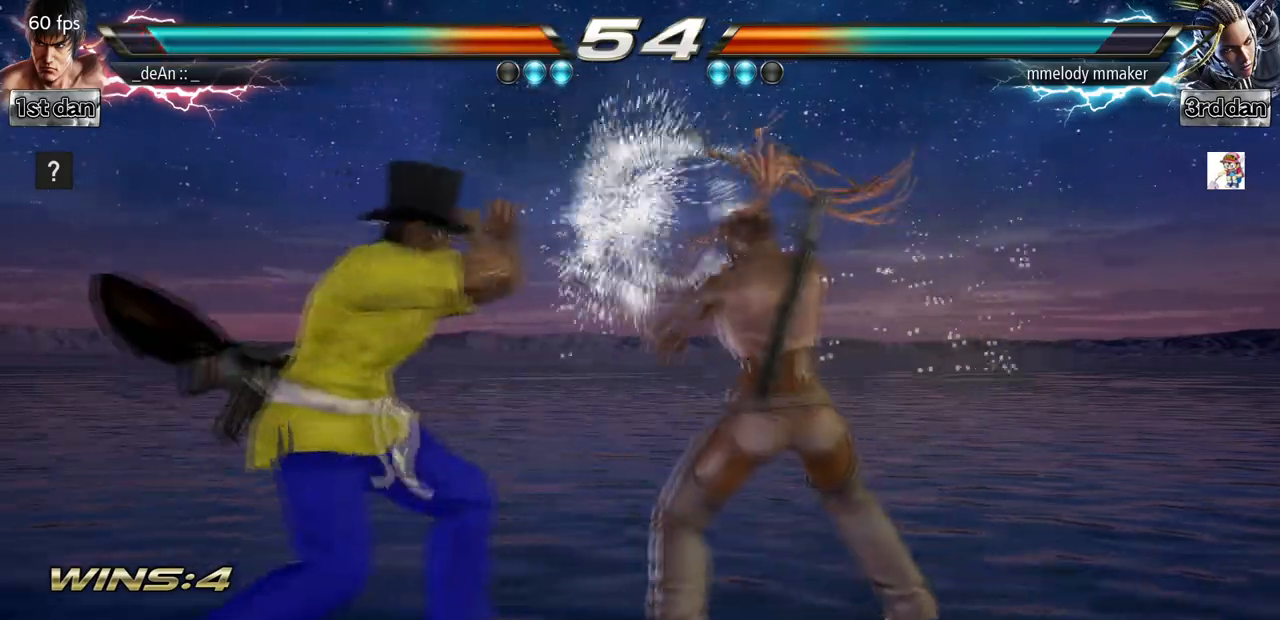
{"buttons": [], "left_stick": "left", "events": []}
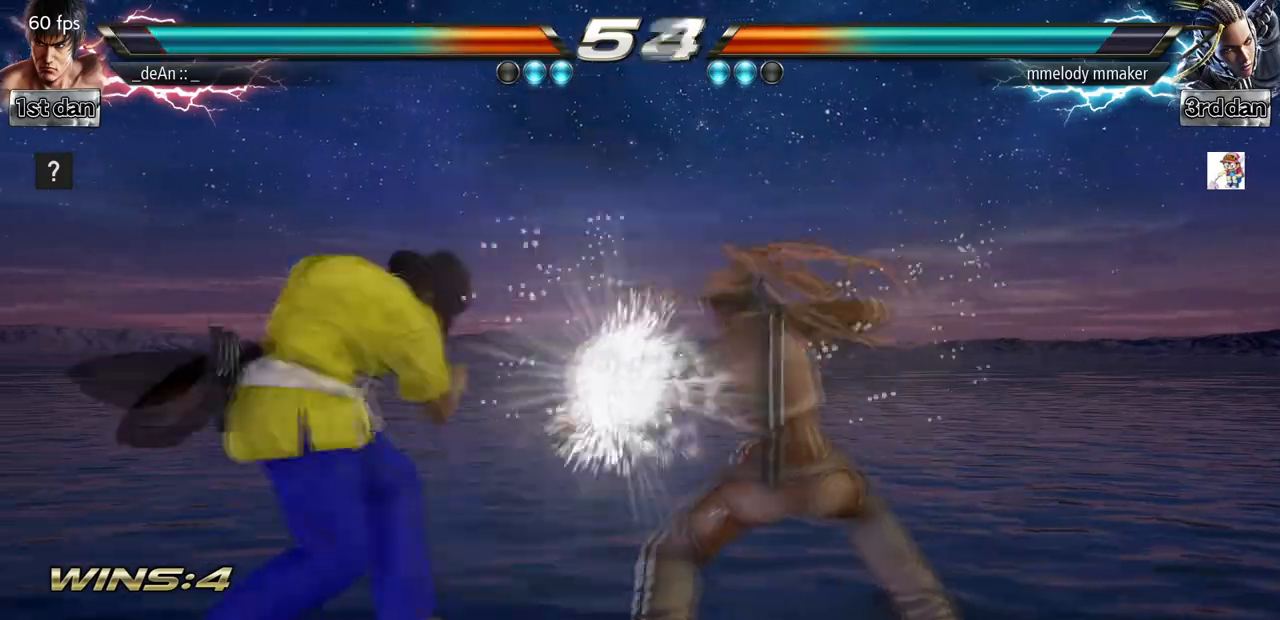
{"buttons": [], "left_stick": "center", "events": [[200, "left_stick", "center"], [267, "SQUARE", "down"], [333, "TRIANGLE", "down"], [433, "SQUARE", "up"], [500, "TRIANGLE", "up"]]}
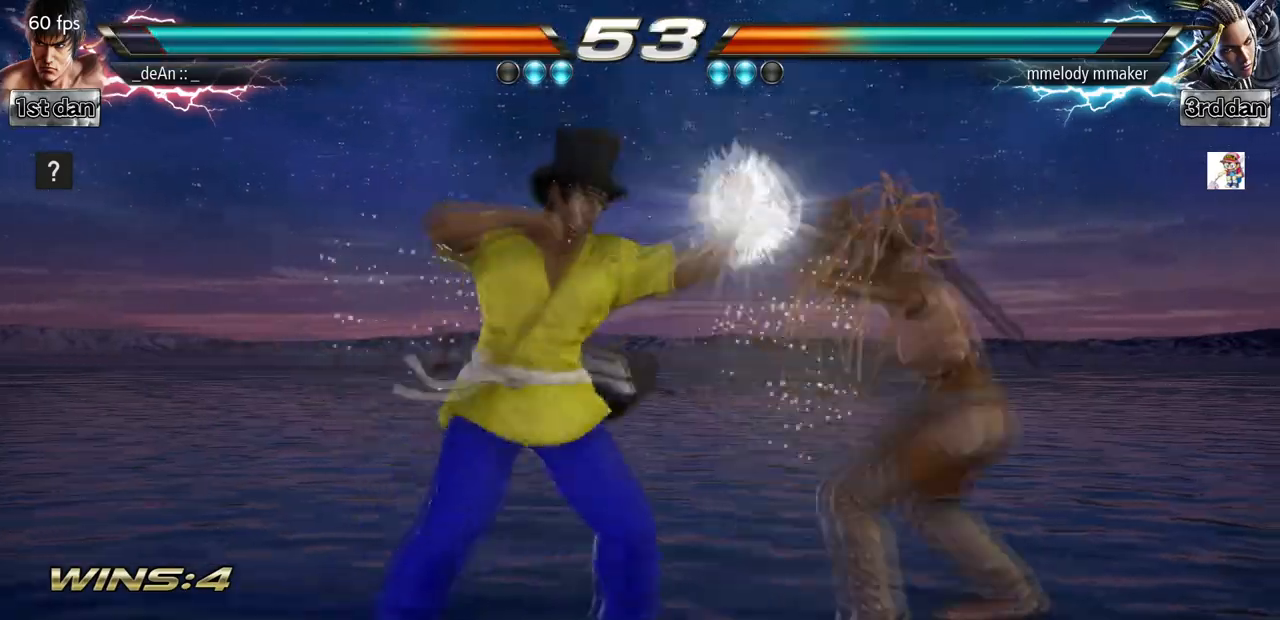
{"buttons": [], "left_stick": "right", "events": [[300, "left_stick", "right"], [333, "CIRCLE", "down"], [333, "TRIANGLE", "down"], [433, "CIRCLE", "up"], [433, "TRIANGLE", "up"]]}
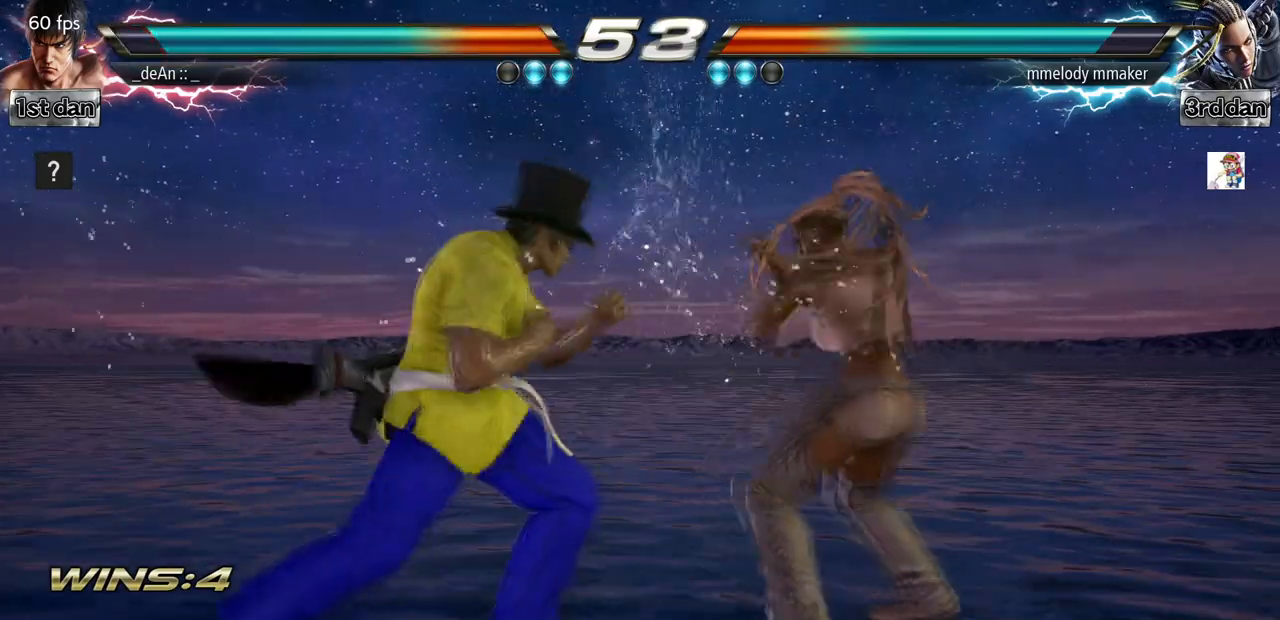
{"buttons": [], "left_stick": "left", "events": [[67, "left_stick", "center"], [467, "left_stick", "left"]]}
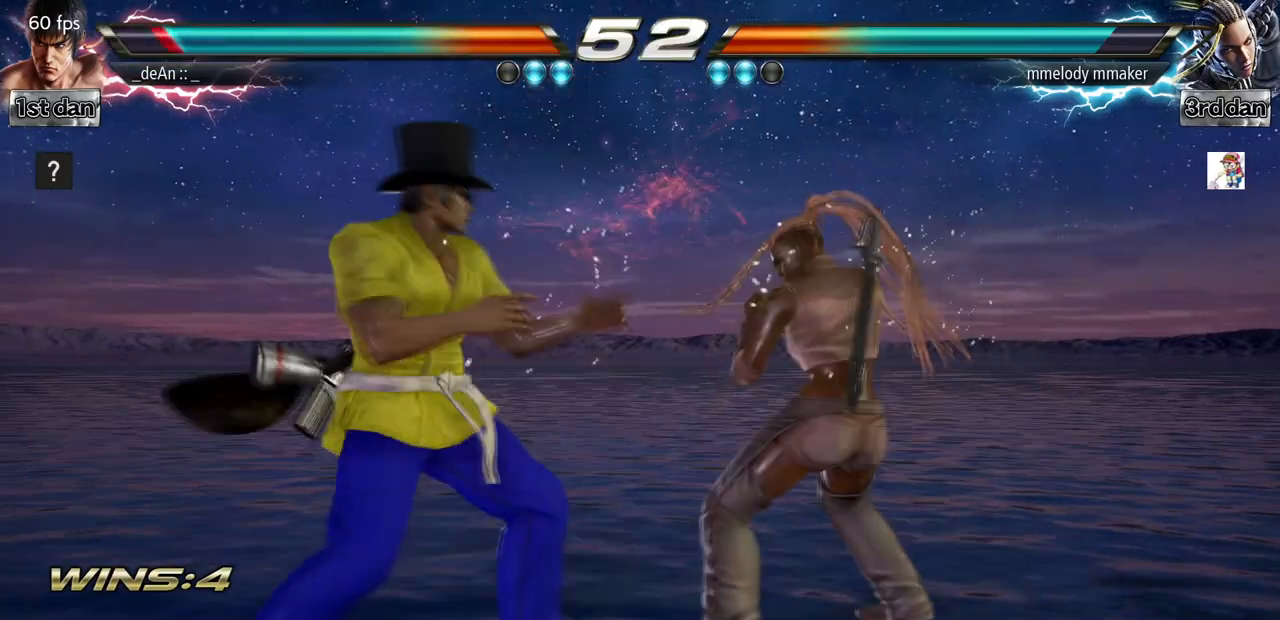
{"buttons": ["SQUARE"], "left_stick": "down-left", "events": [[433, "left_stick", "down-left"], [467, "SQUARE", "down"]]}
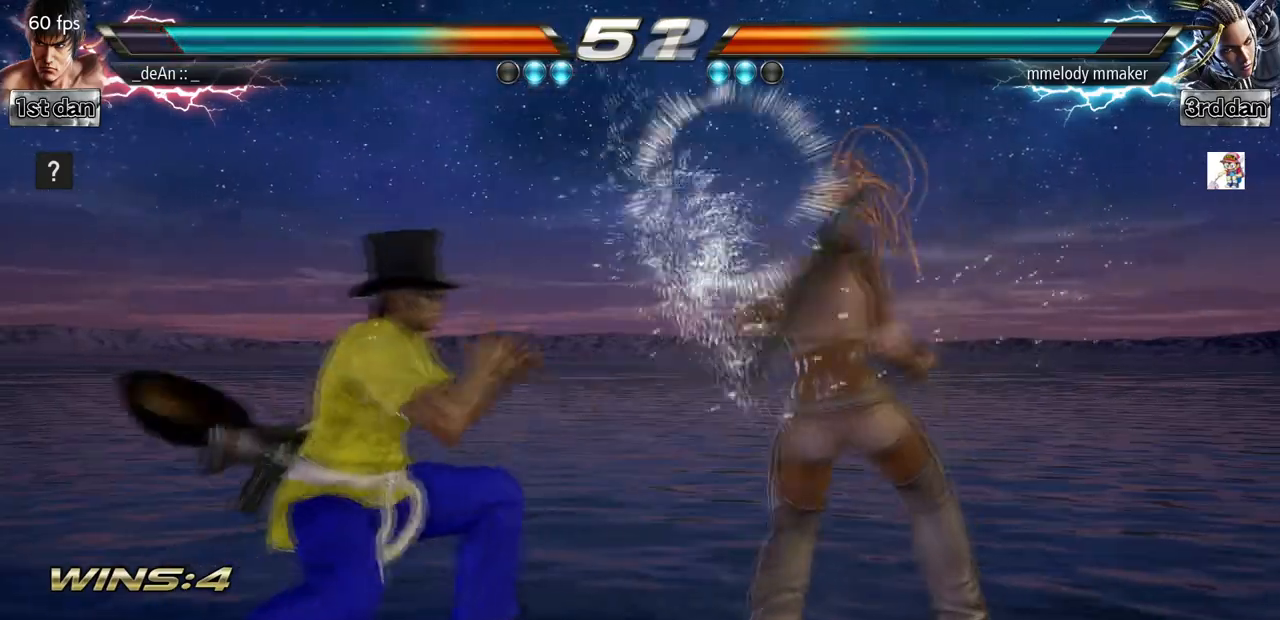
{"buttons": [], "left_stick": "center", "events": [[133, "SQUARE", "up"], [200, "left_stick", "center"]]}
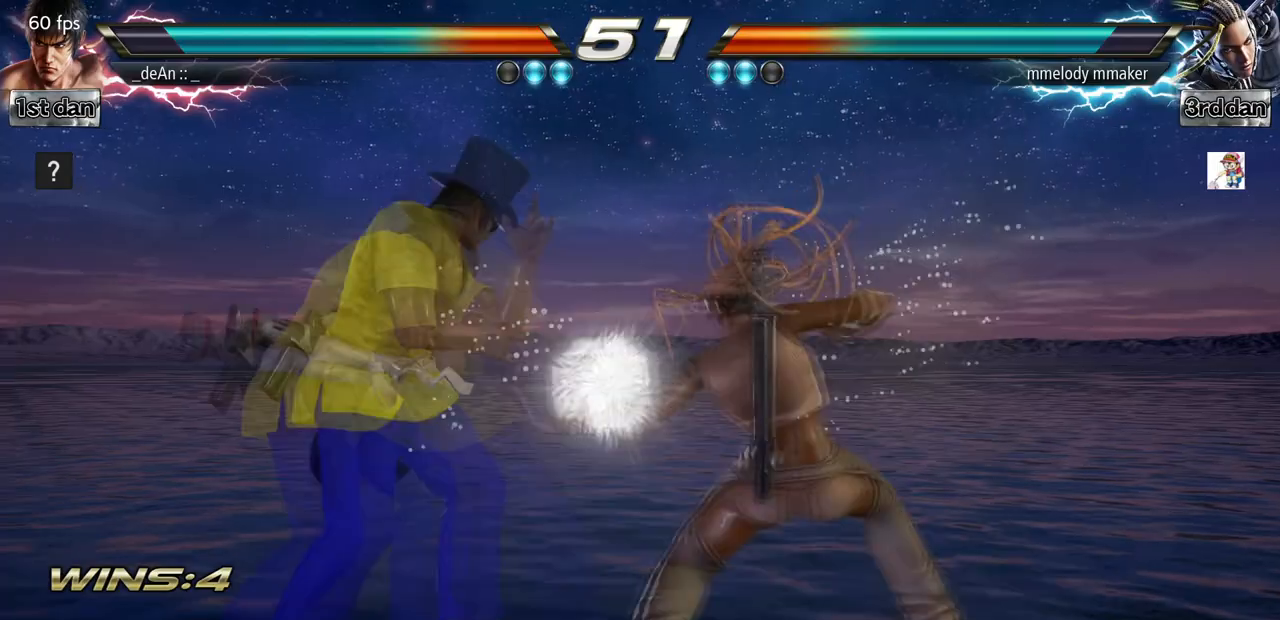
{"buttons": ["TRIANGLE"], "left_stick": "center", "events": [[333, "SQUARE", "down"], [400, "TRIANGLE", "down"], [500, "SQUARE", "up"]]}
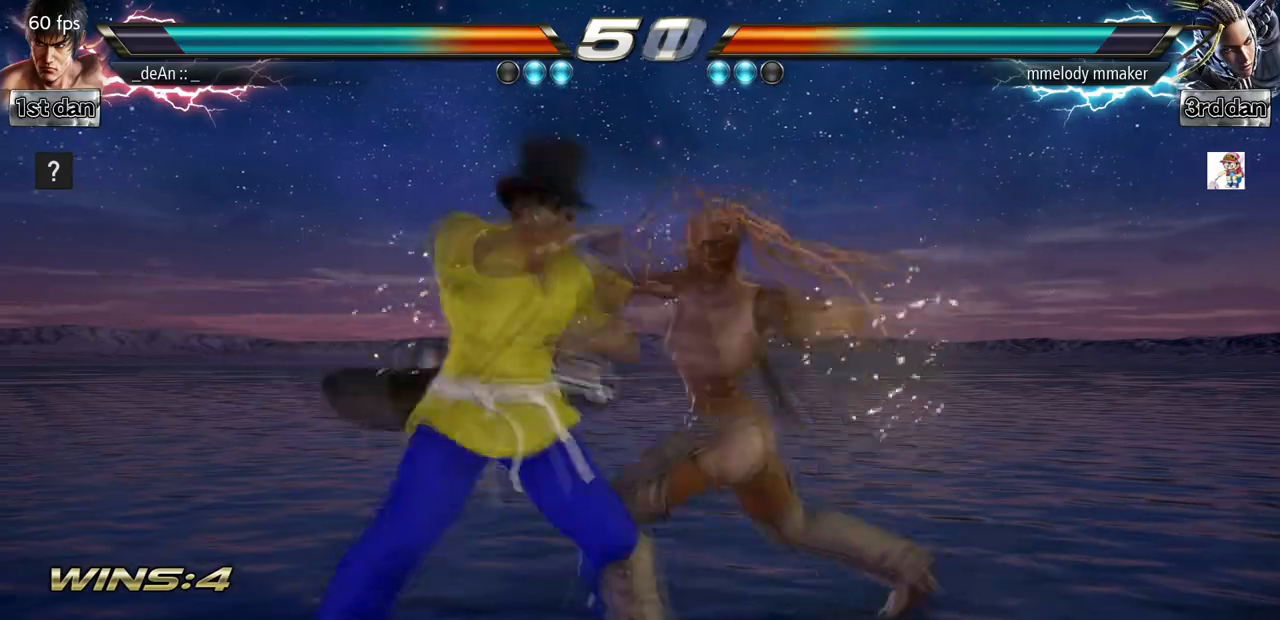
{"buttons": ["SQUARE"], "left_stick": "center", "events": [[67, "TRIANGLE", "up"], [467, "SQUARE", "down"]]}
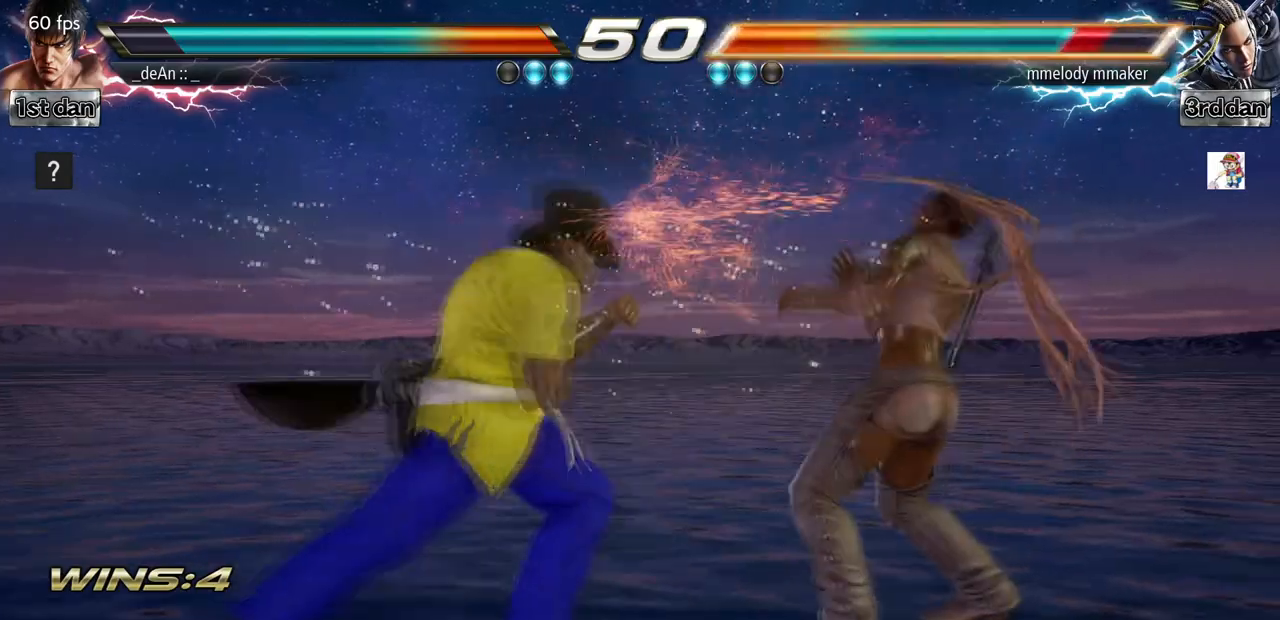
{"buttons": [], "left_stick": "center", "events": [[100, "TRIANGLE", "down"], [233, "SQUARE", "up"], [333, "TRIANGLE", "up"]]}
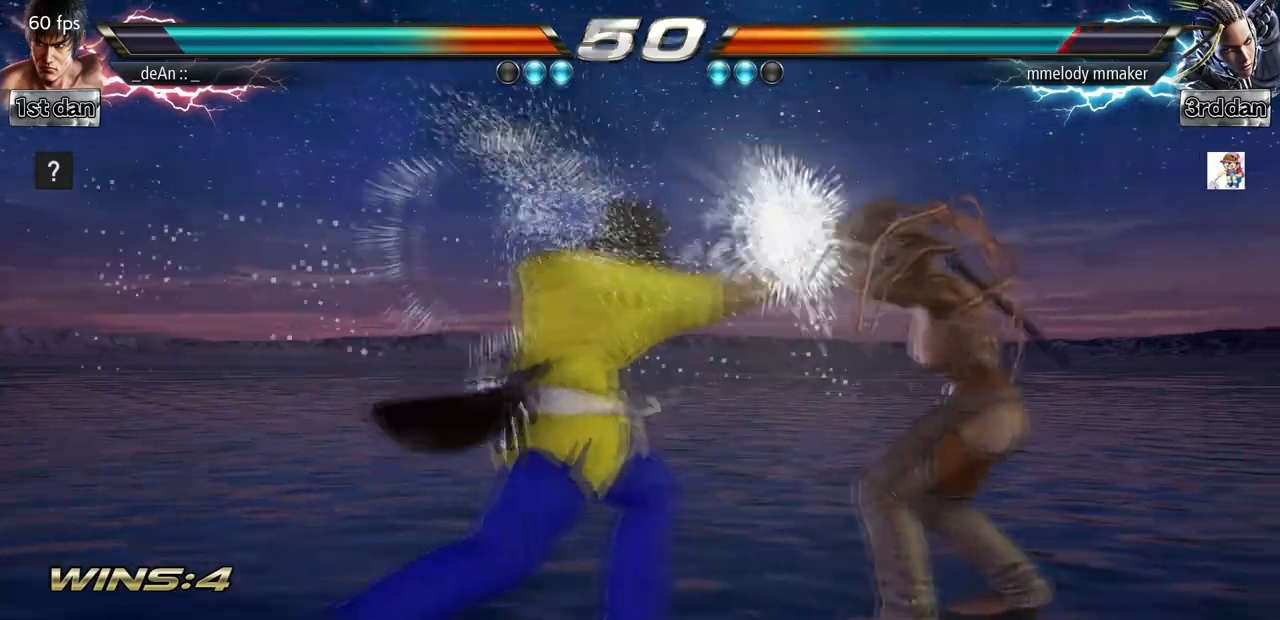
{"buttons": ["TRIANGLE"], "left_stick": "center", "events": [[133, "SQUARE", "down"], [233, "TRIANGLE", "down"], [333, "SQUARE", "up"], [367, "TRIANGLE", "up"], [433, "TRIANGLE", "down"]]}
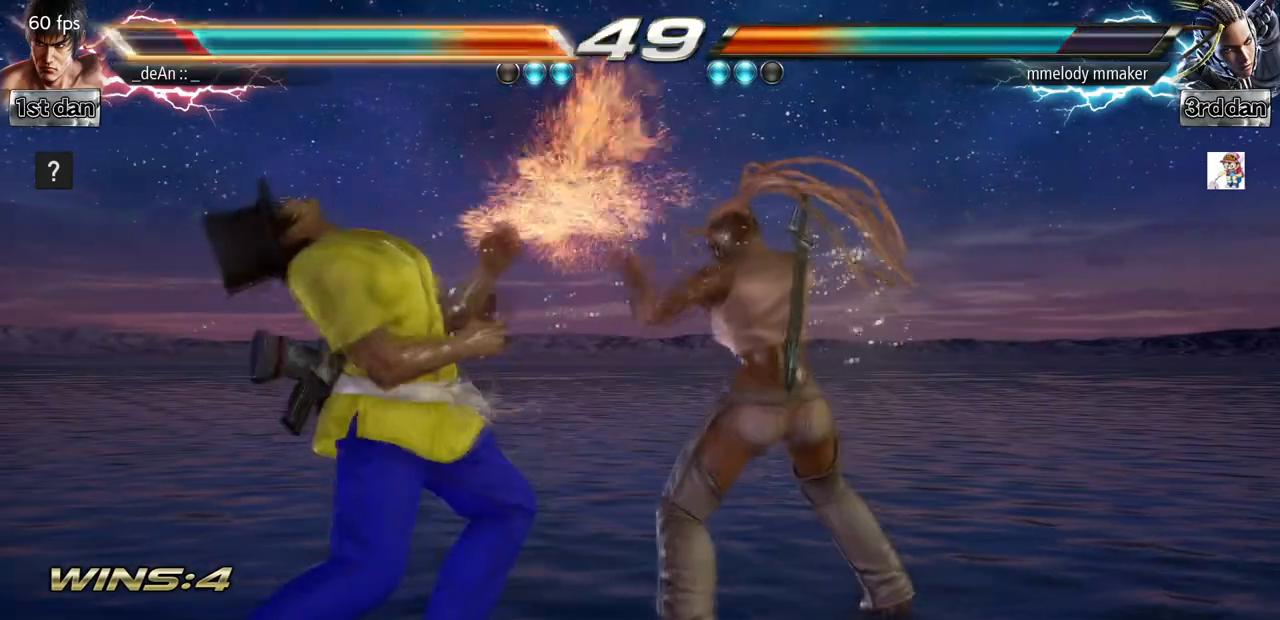
{"buttons": [], "left_stick": "left", "events": [[33, "TRIANGLE", "up"], [67, "TRIANGLE", "down"], [233, "TRIANGLE", "up"], [300, "left_stick", "left"]]}
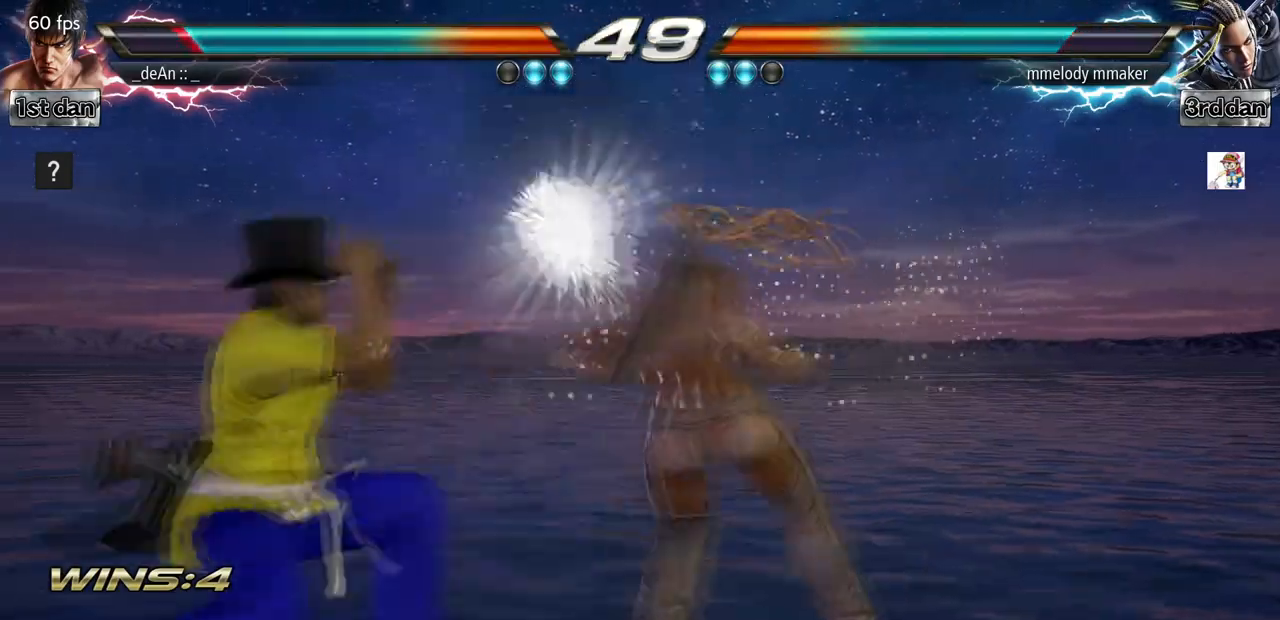
{"buttons": ["CIRCLE"], "left_stick": "center", "events": [[400, "left_stick", "center"], [467, "CIRCLE", "down"]]}
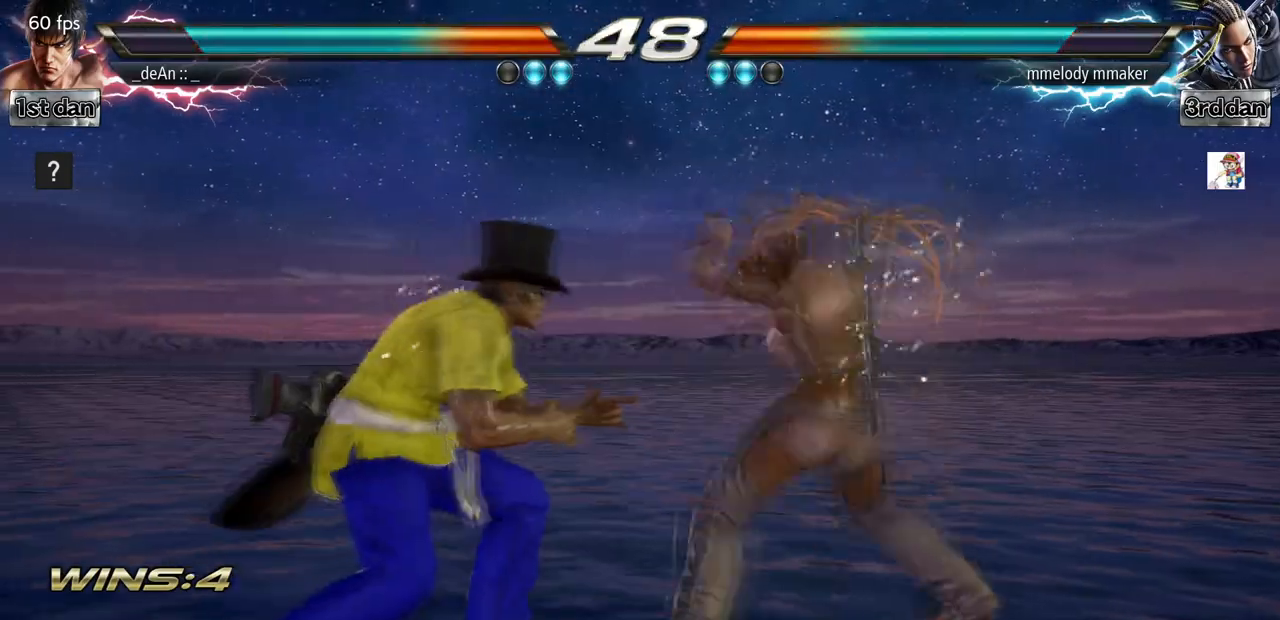
{"buttons": [], "left_stick": "left", "events": [[100, "CIRCLE", "up"], [400, "left_stick", "left"]]}
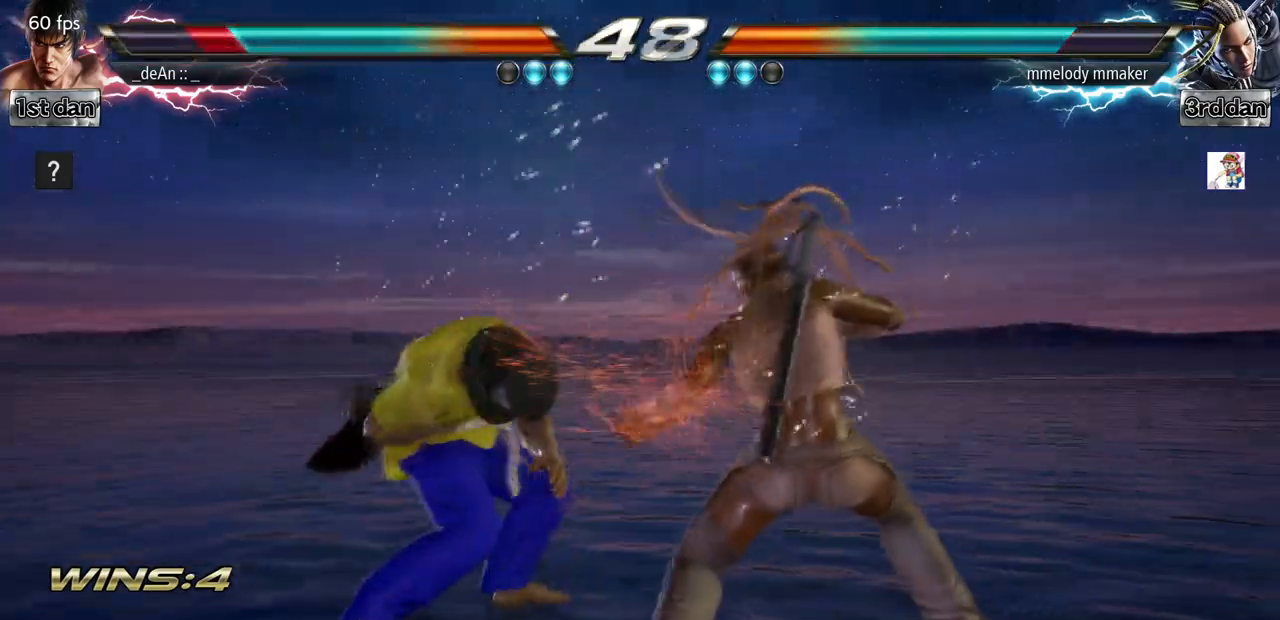
{"buttons": [], "left_stick": "left", "events": []}
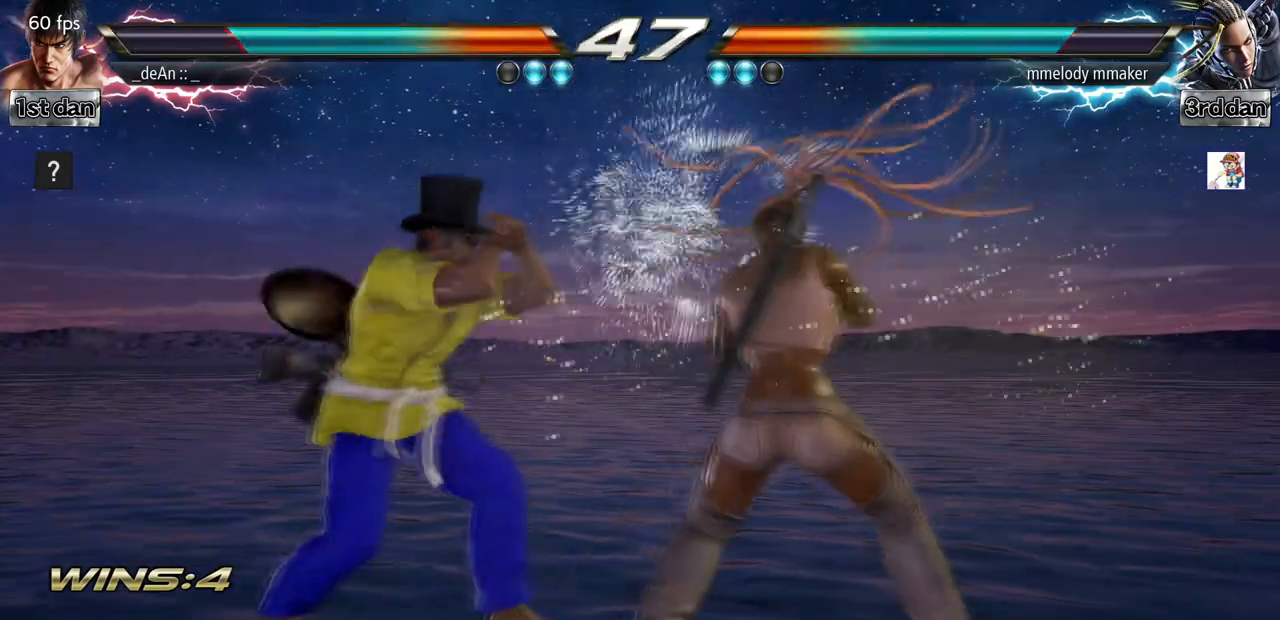
{"buttons": [], "left_stick": "center", "events": [[133, "SQUARE", "down"], [133, "left_stick", "down-left"], [233, "SQUARE", "up"], [333, "left_stick", "center"]]}
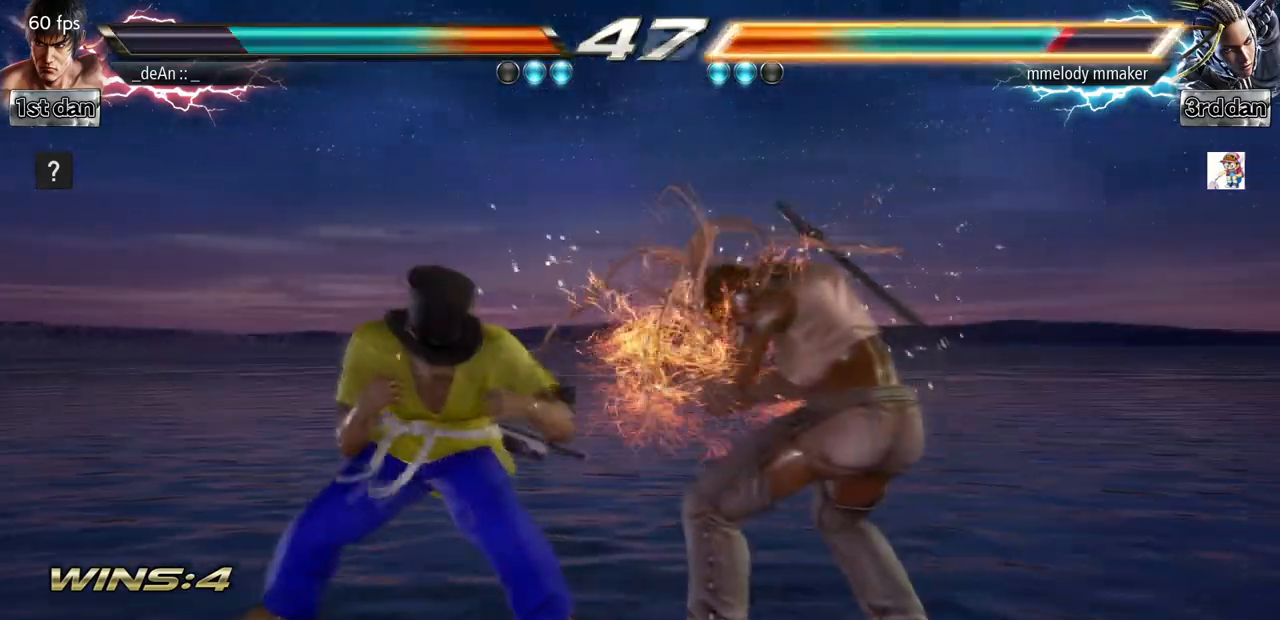
{"buttons": [], "left_stick": "center", "events": [[200, "CIRCLE", "down"], [367, "CIRCLE", "up"]]}
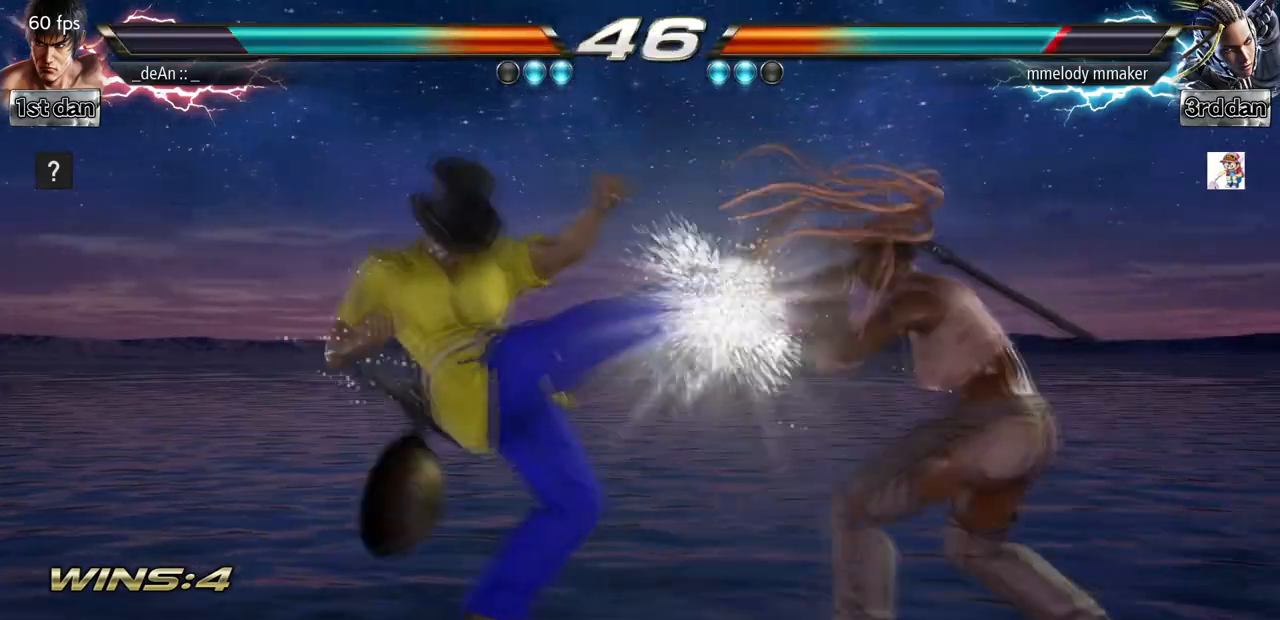
{"buttons": [], "left_stick": "center", "events": [[167, "left_stick", "down"], [200, "TRIANGLE", "down"], [333, "CROSS", "down"], [333, "TRIANGLE", "up"], [367, "left_stick", "center"], [467, "CROSS", "up"]]}
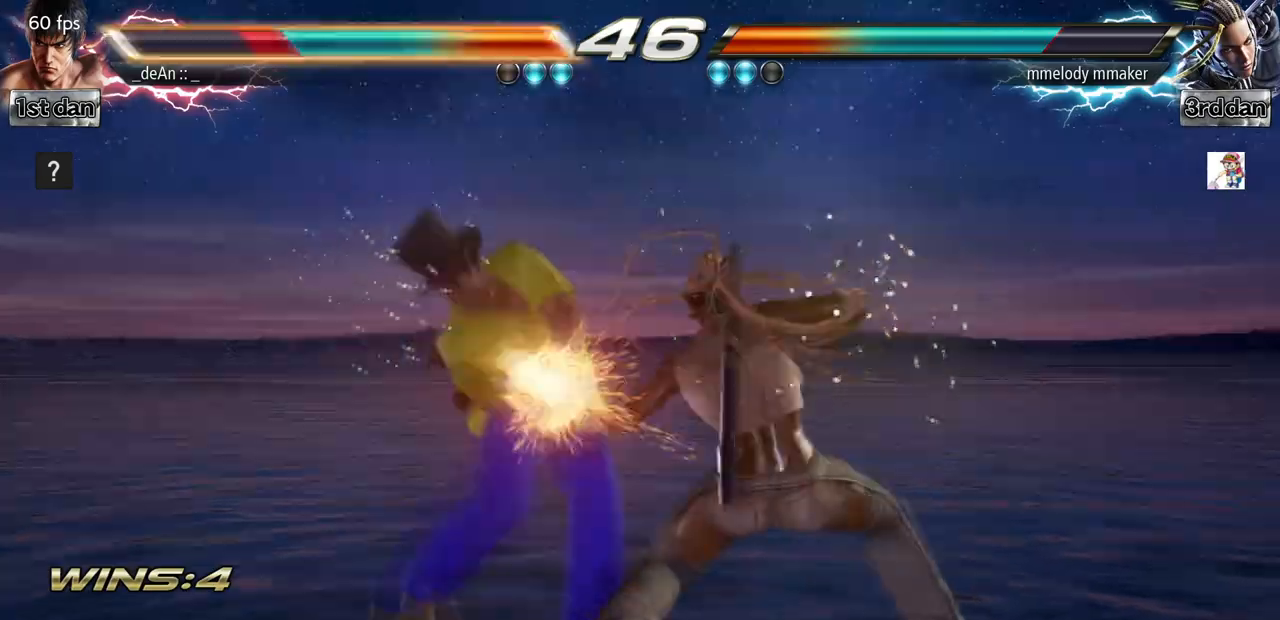
{"buttons": [], "left_stick": "left", "events": [[367, "left_stick", "left"]]}
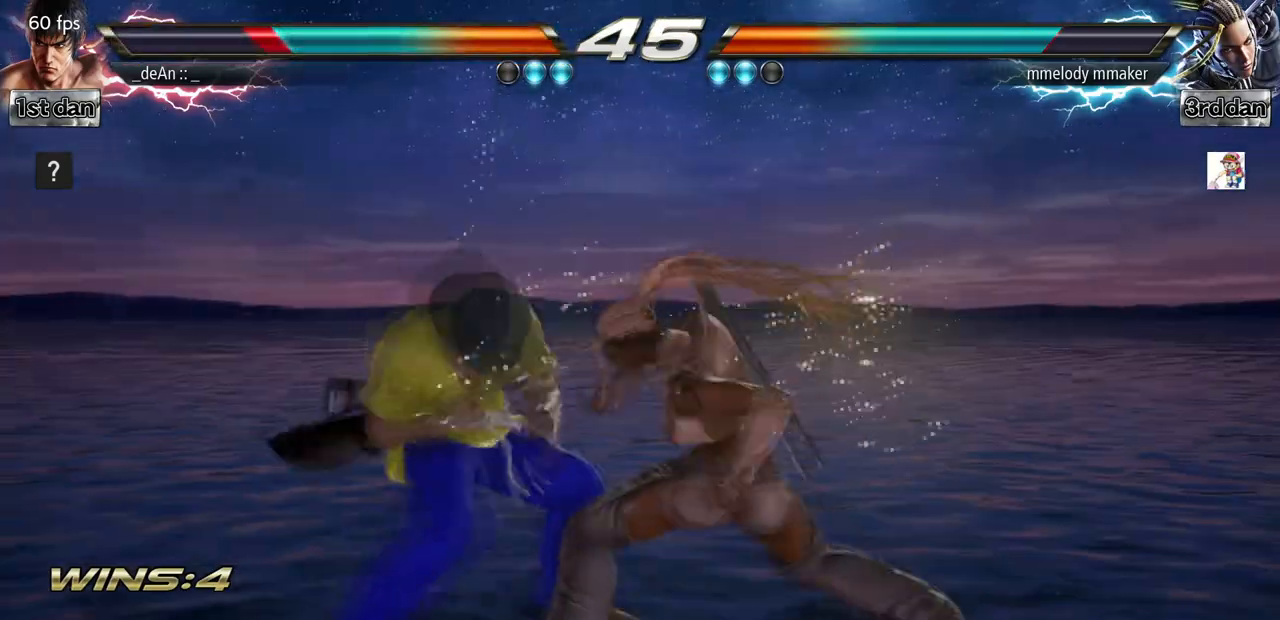
{"buttons": ["SQUARE"], "left_stick": "down-left", "events": [[400, "SQUARE", "down"], [433, "left_stick", "down-left"]]}
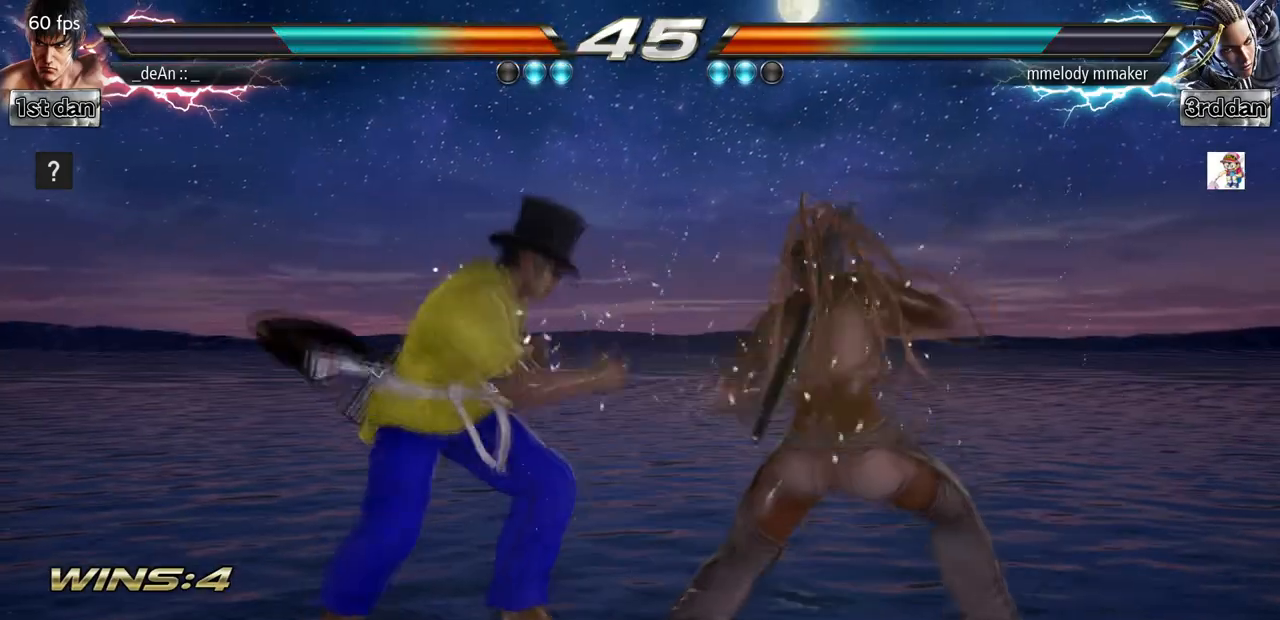
{"buttons": [], "left_stick": "left", "events": [[167, "SQUARE", "up"], [233, "left_stick", "center"], [500, "left_stick", "left"]]}
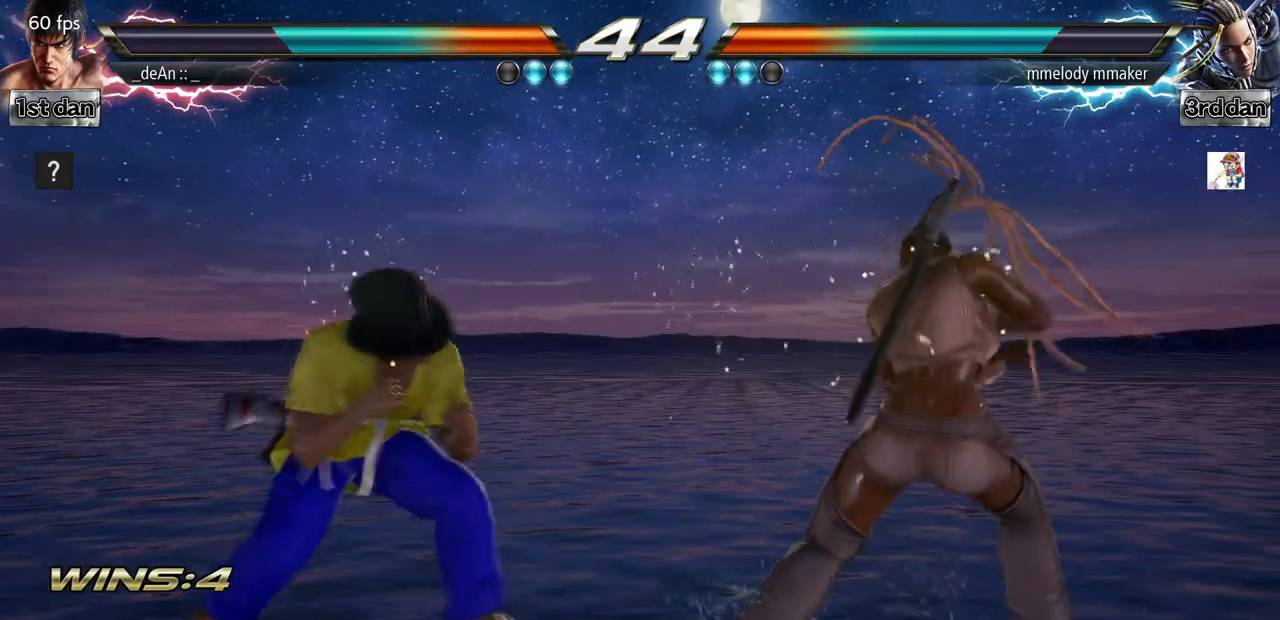
{"buttons": ["CROSS"], "left_stick": "right", "events": [[67, "left_stick", "center"], [300, "left_stick", "right"], [367, "left_stick", "center"], [433, "left_stick", "right"], [500, "CROSS", "down"]]}
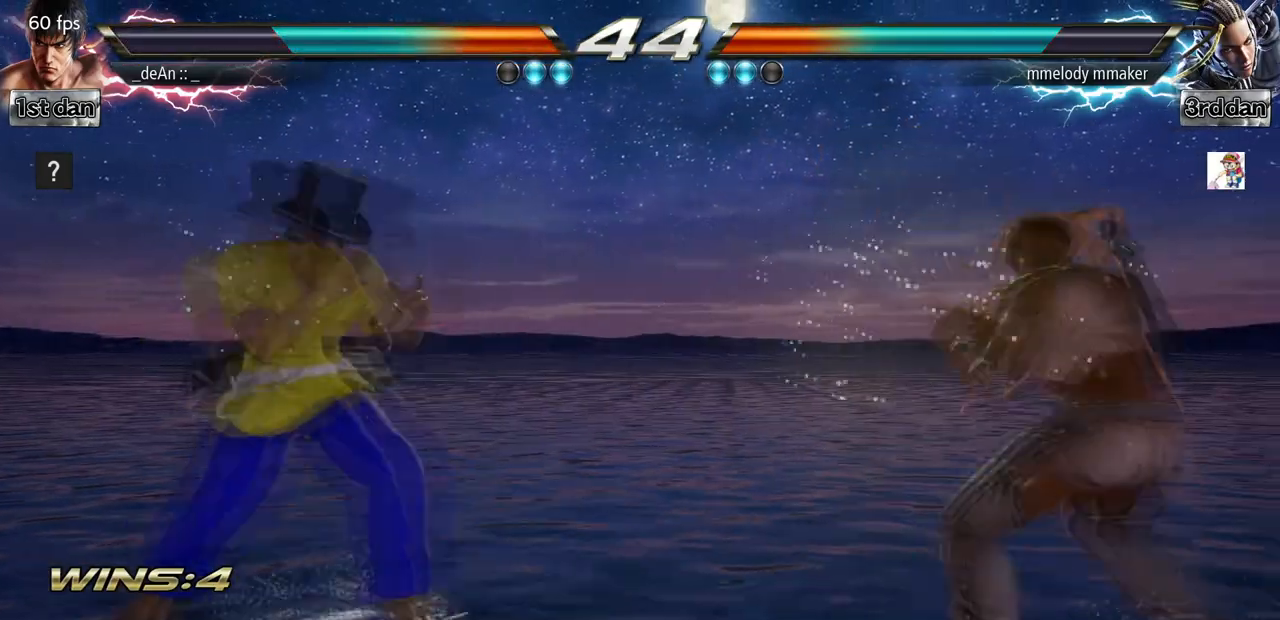
{"buttons": [], "left_stick": "center", "events": [[133, "CROSS", "up"], [133, "left_stick", "center"]]}
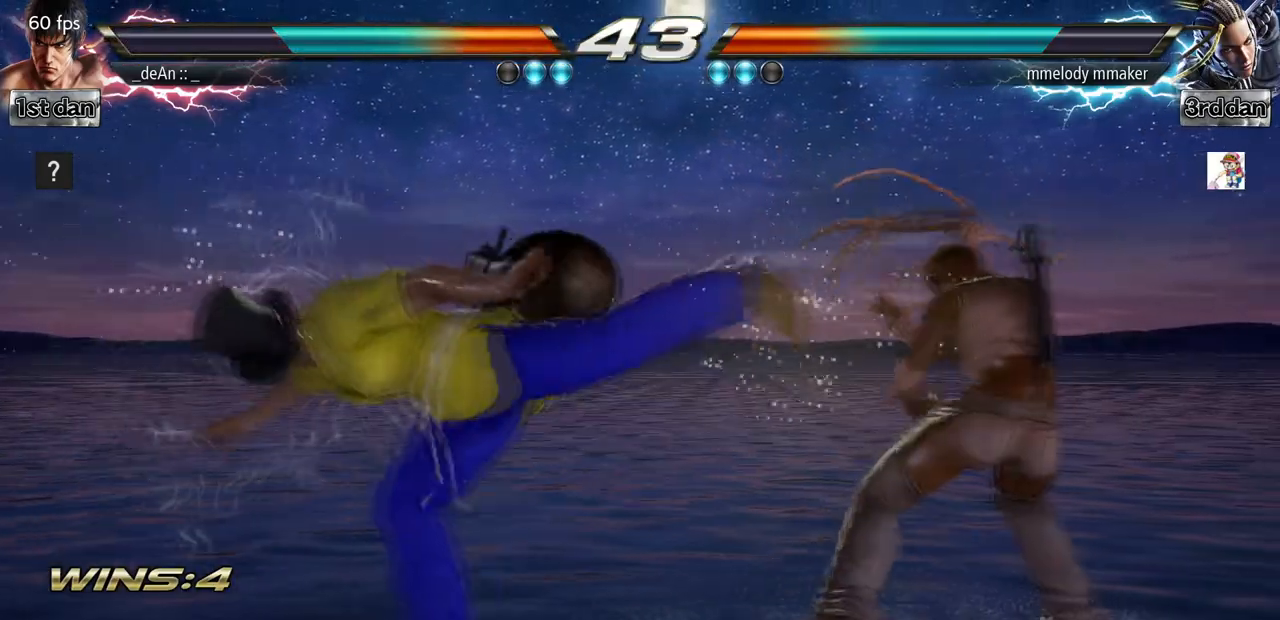
{"buttons": [], "left_stick": "left", "events": [[100, "left_stick", "left"]]}
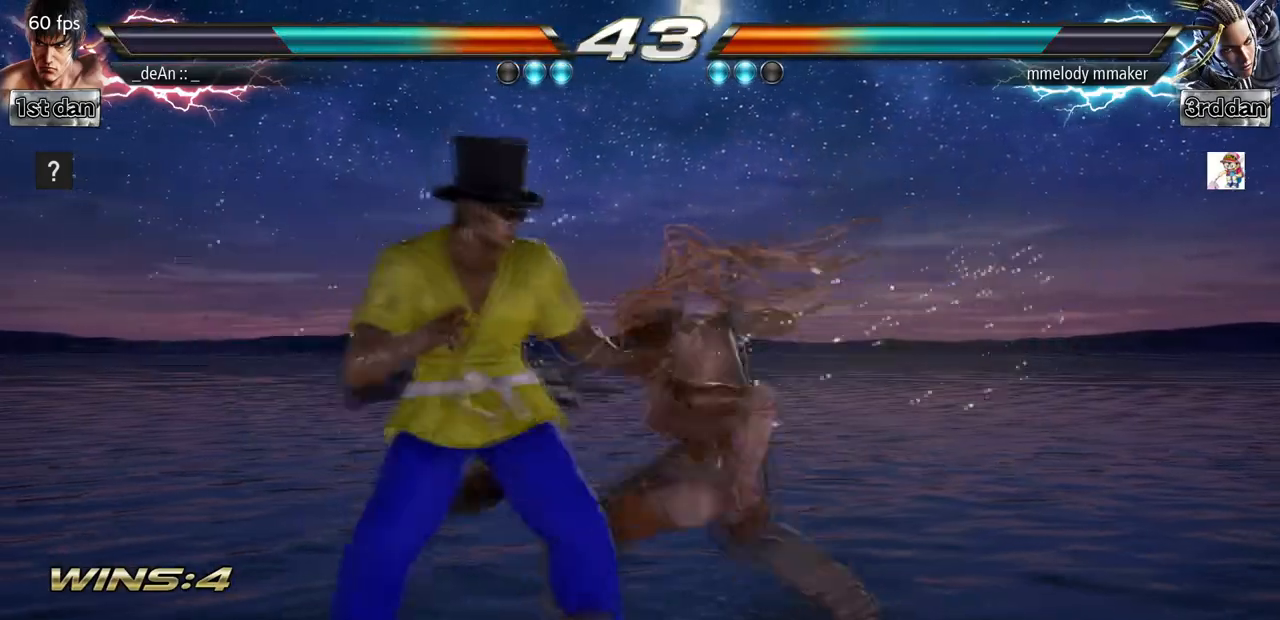
{"buttons": ["SQUARE"], "left_stick": "center", "events": [[333, "left_stick", "center"], [367, "SQUARE", "down"]]}